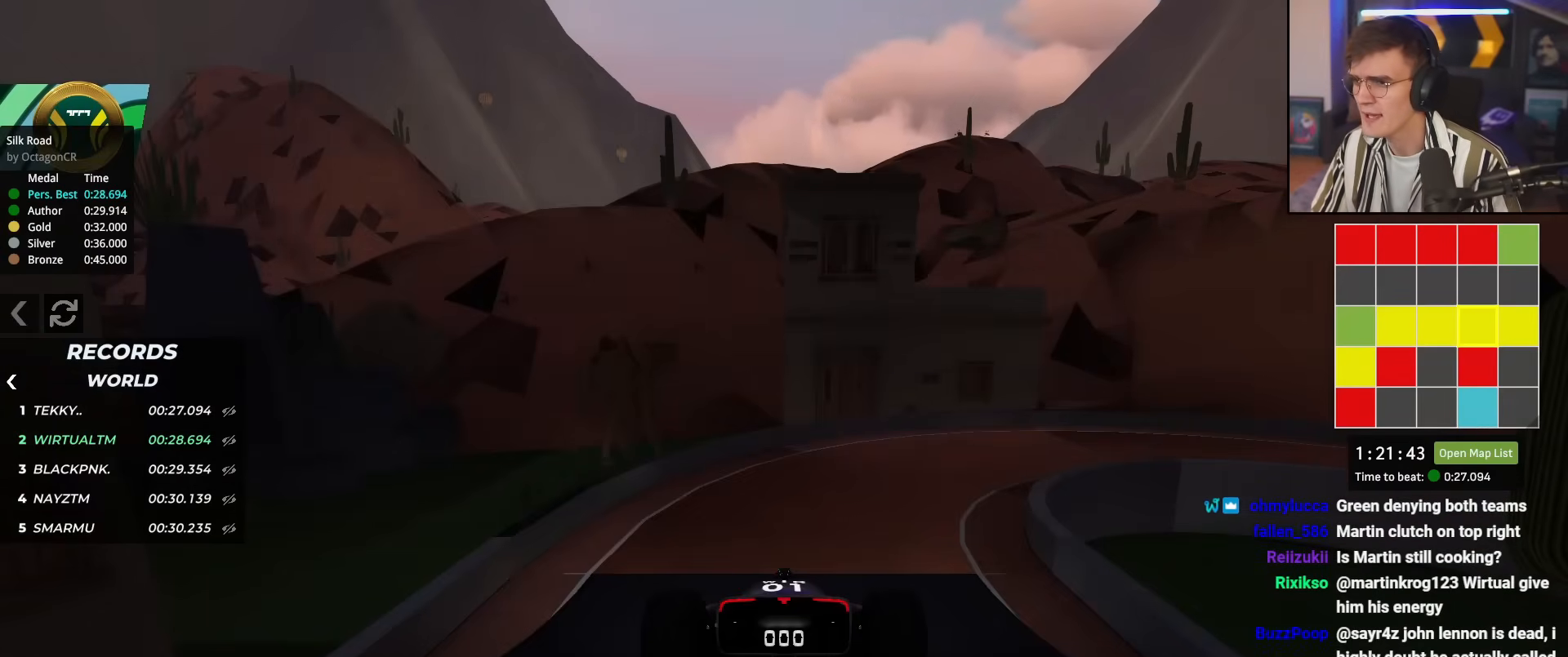
Gameplay with keyboard; each line is a JSON object with the keys held at the frame after it. "events" lists presses ("down") and releases ("up") of "brake", "down", "left", "right" and "up" between this image and that frame as [ms after this image, input, new state], when the widget could be followed in between. No other keys are recorded. Mouse input is not recorded. Key names are as the overlay labels them; some are game actions (e.g. jump) rather than physical keys.
{"keys": ["up"], "events": []}
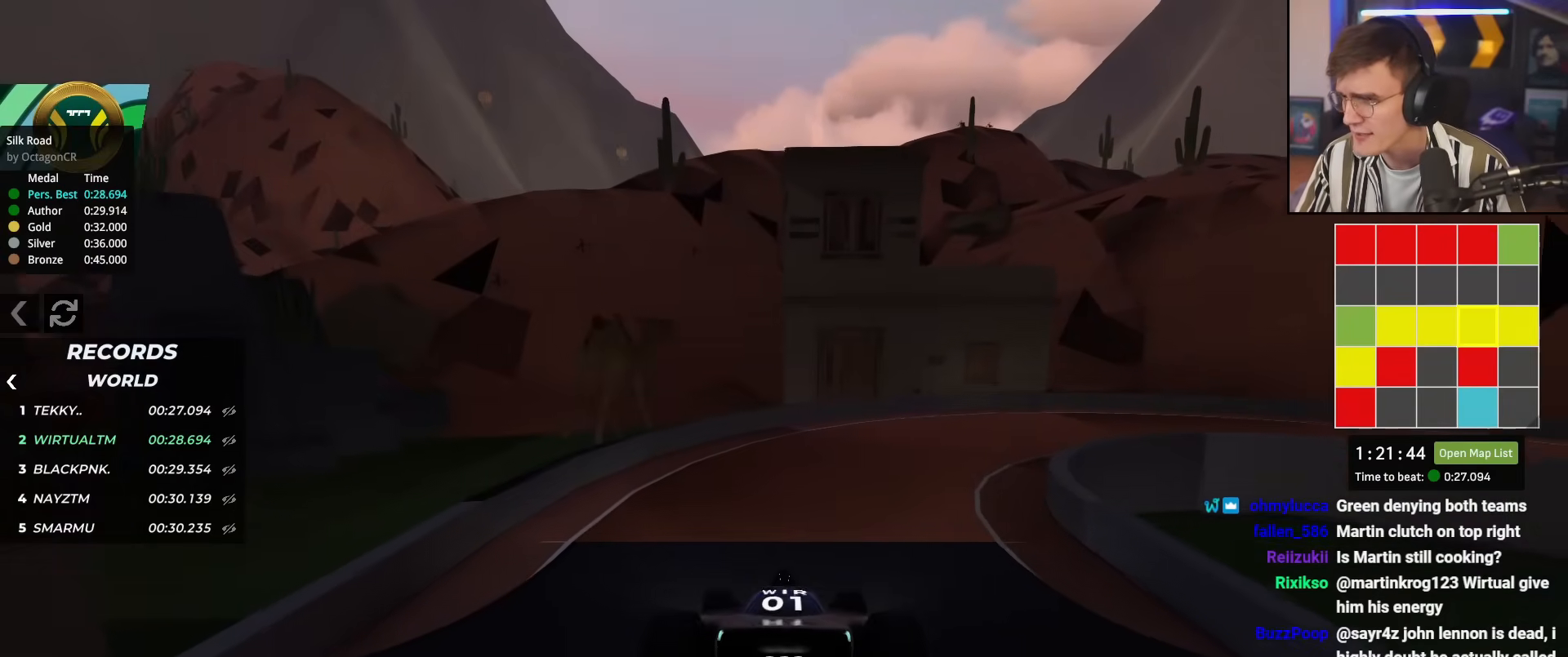
{"keys": ["right", "up"], "events": [[301, "right", "down"]]}
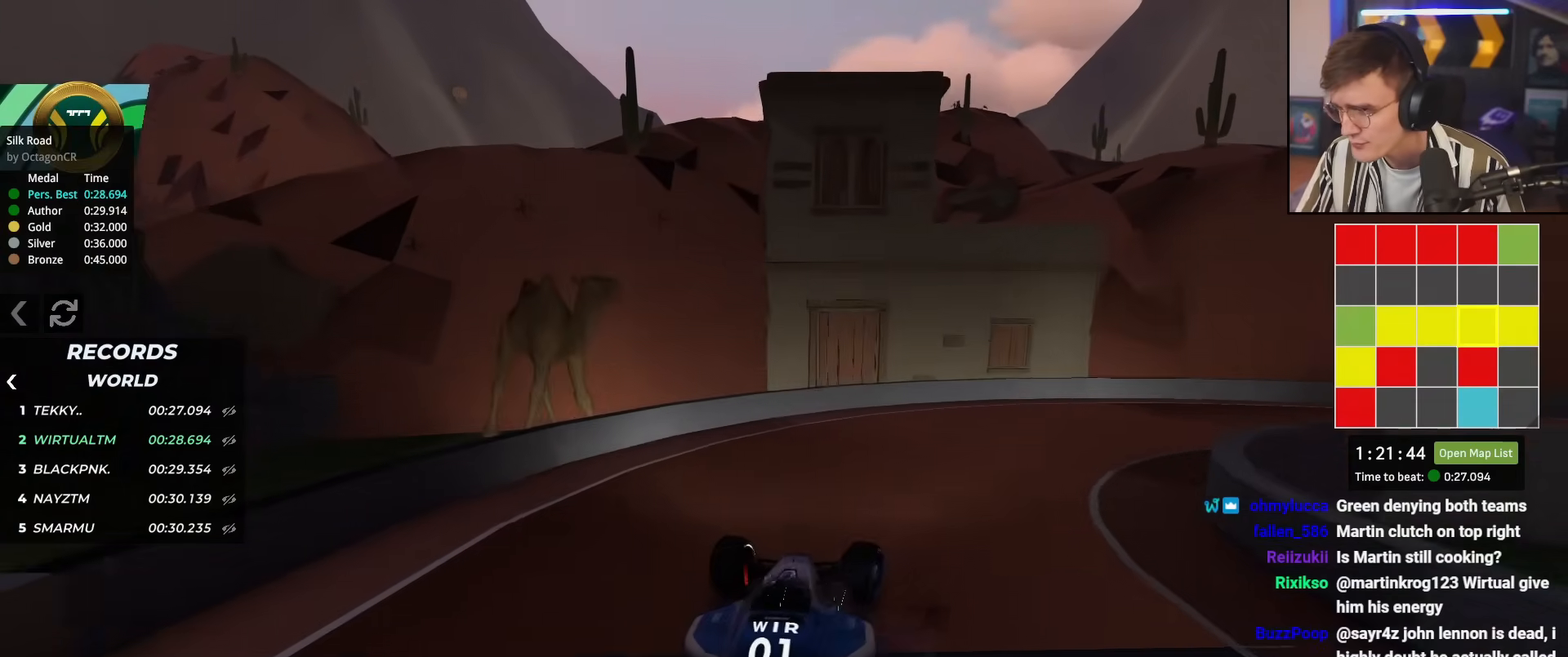
{"keys": ["right", "up"], "events": []}
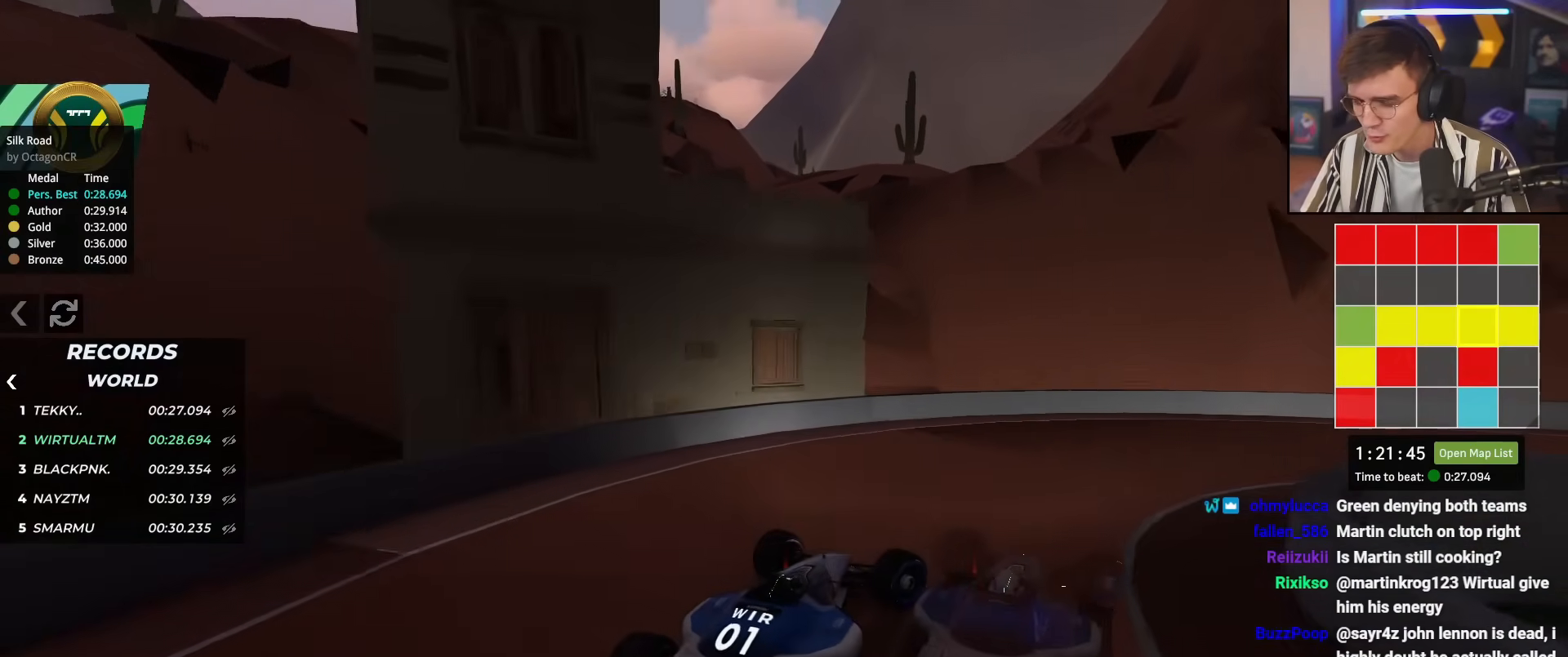
{"keys": ["right", "up"], "events": []}
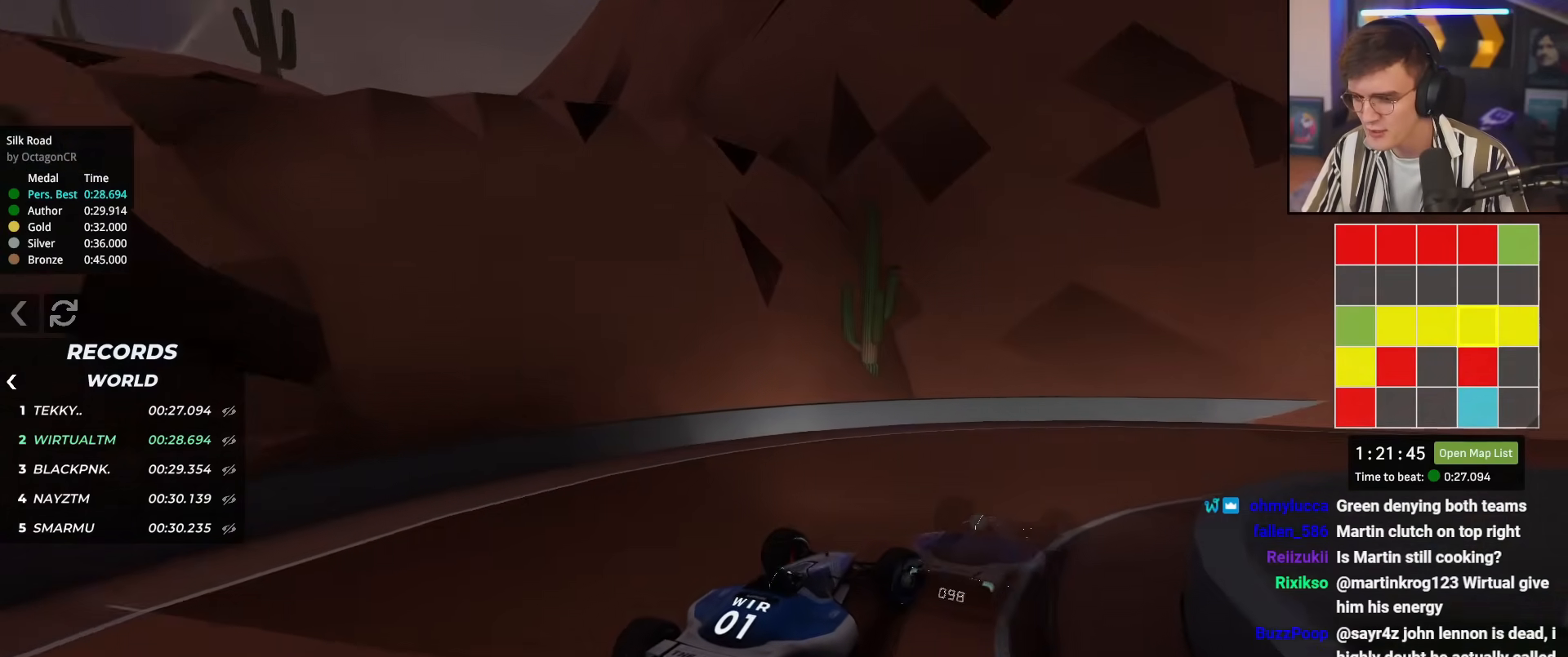
{"keys": ["up"], "events": [[484, "right", "up"]]}
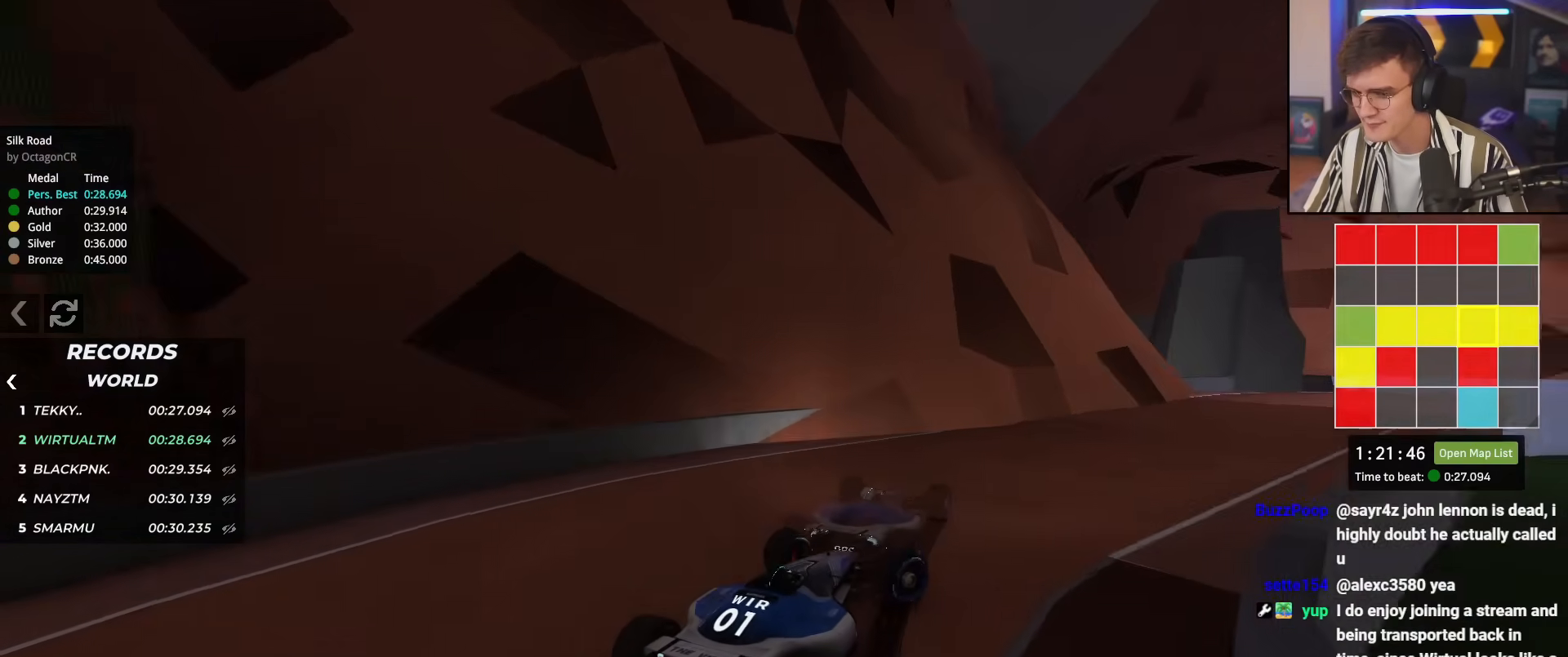
{"keys": ["up"], "events": [[217, "left", "down"], [267, "left", "up"]]}
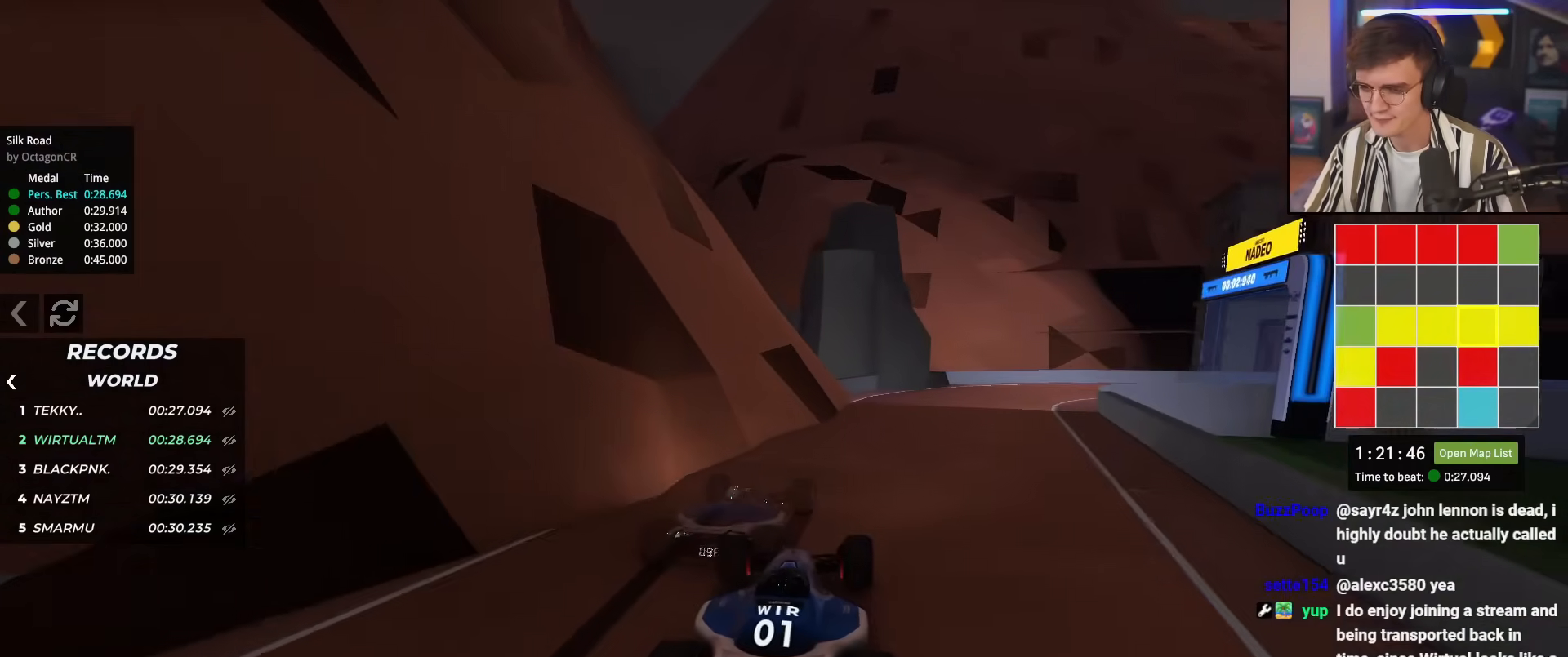
{"keys": ["right", "up"], "events": [[100, "right", "down"], [334, "up", "up"], [434, "up", "down"]]}
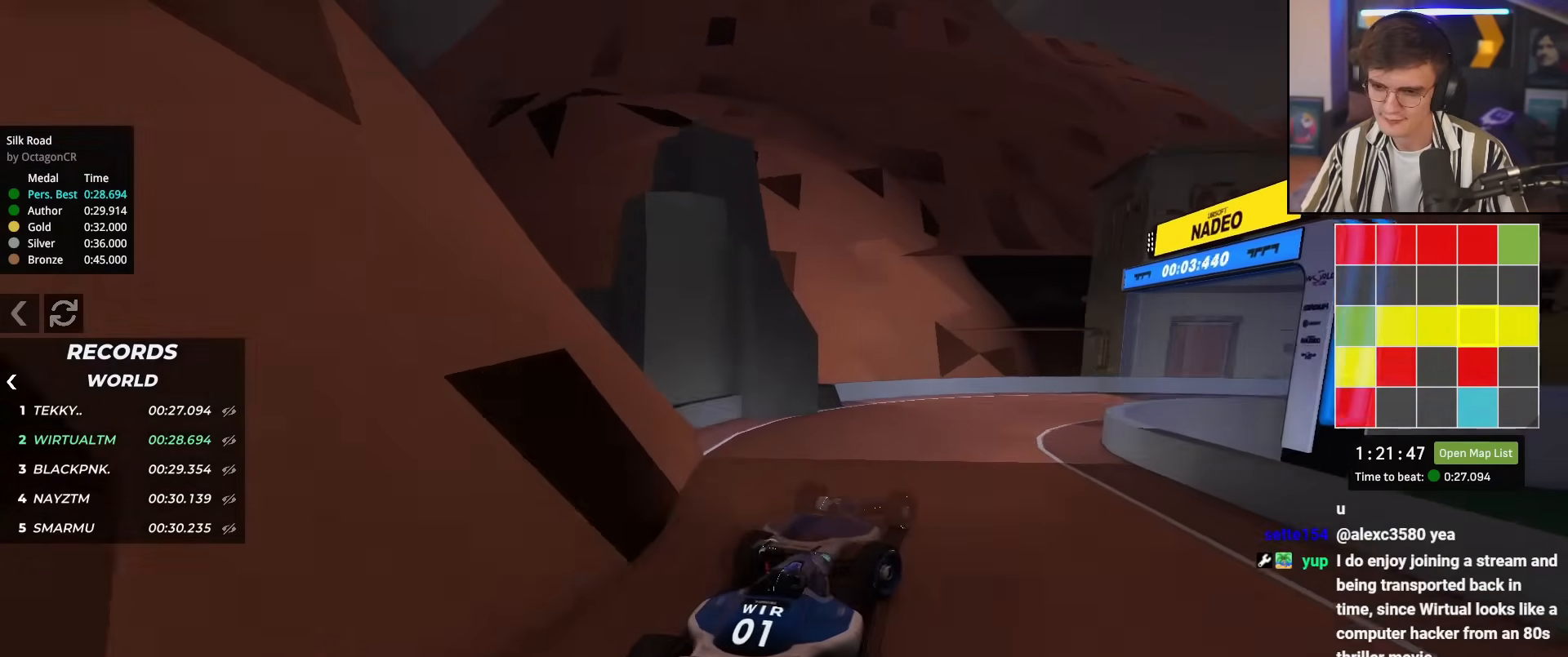
{"keys": ["up"], "events": [[451, "right", "up"]]}
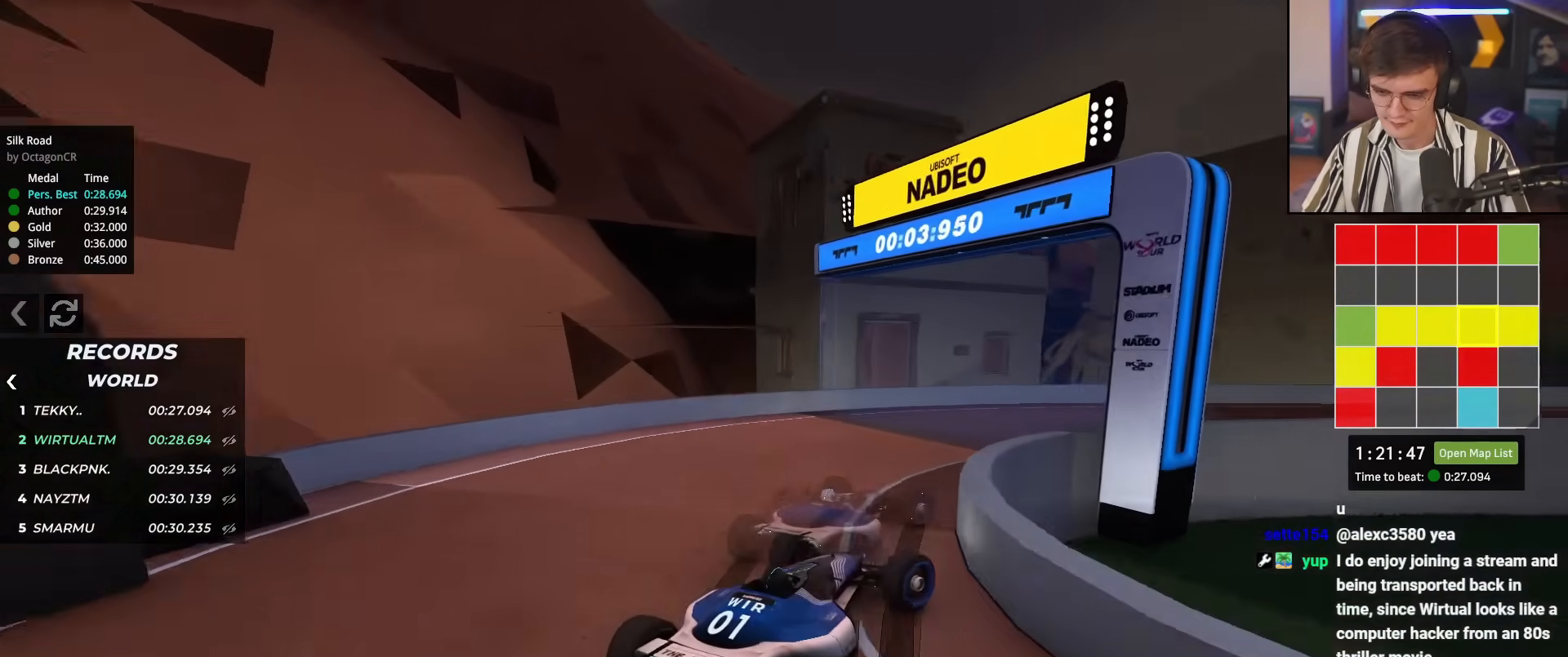
{"keys": ["up"], "events": [[83, "right", "down"], [417, "right", "up"]]}
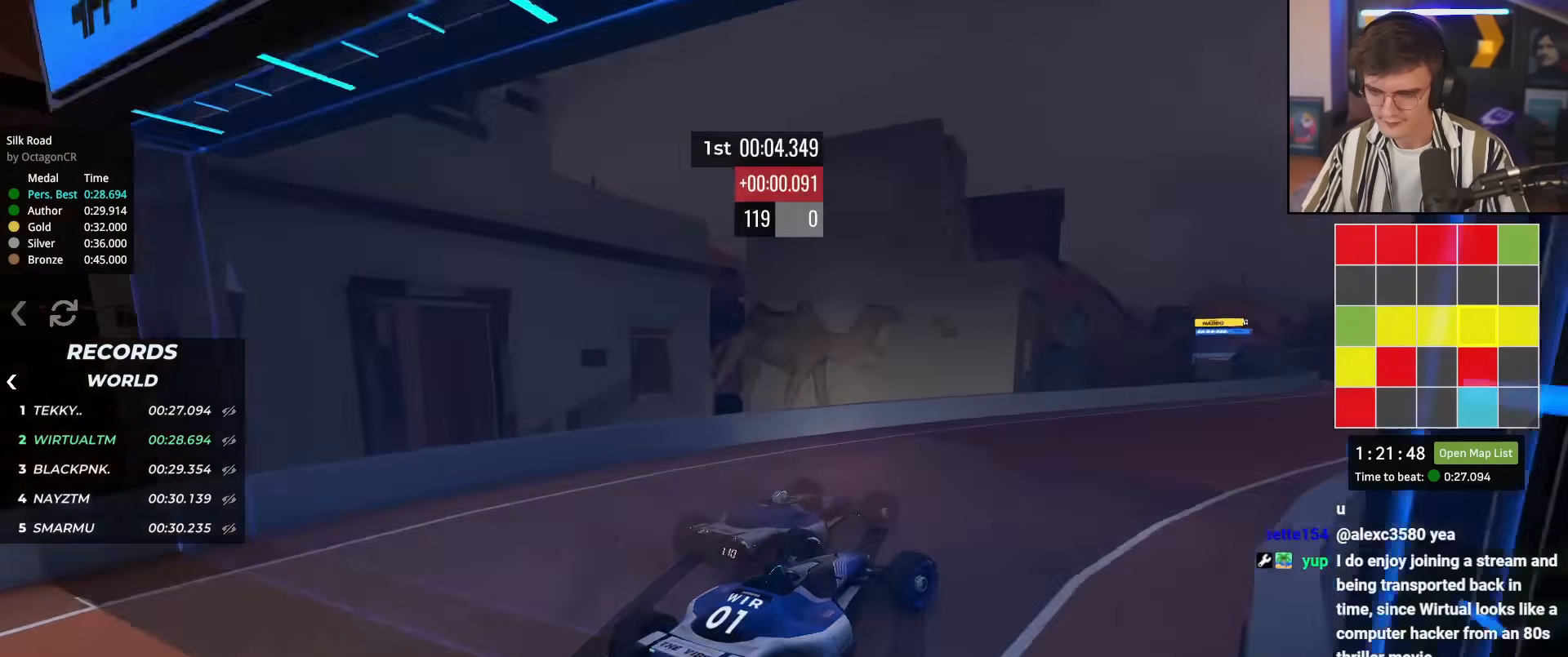
{"keys": ["right", "up"], "events": [[384, "right", "down"]]}
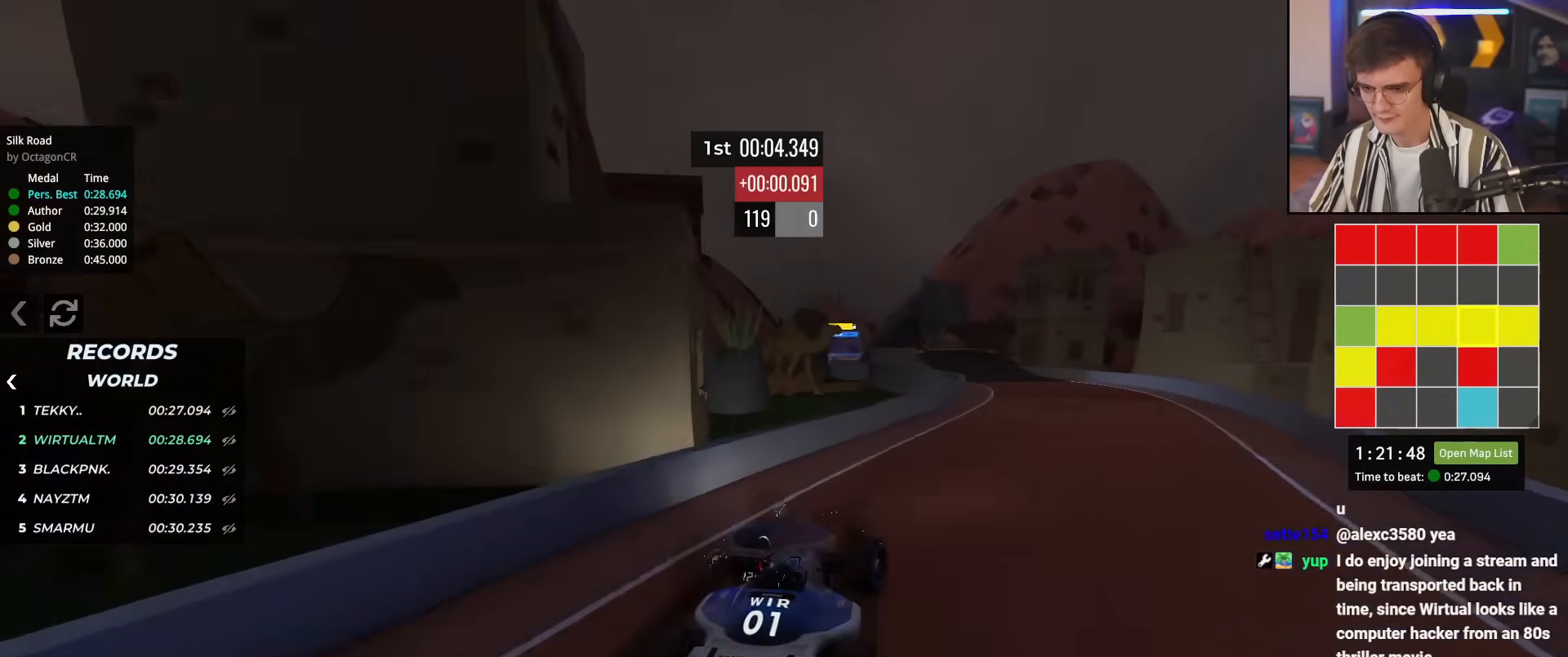
{"keys": ["up"], "events": [[17, "right", "up"], [117, "right", "down"], [200, "right", "up"]]}
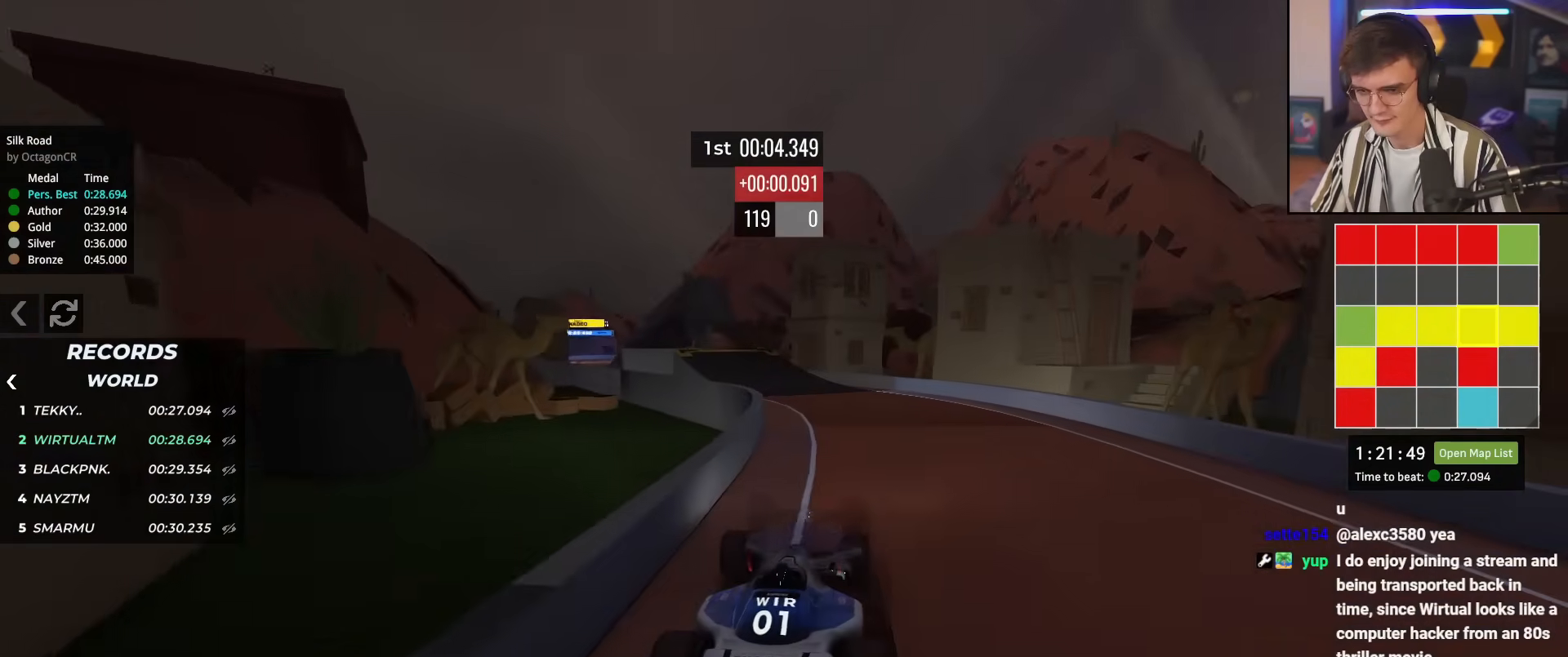
{"keys": ["left", "up"], "events": [[84, "left", "down"], [184, "left", "up"], [267, "left", "down"], [351, "left", "up"], [501, "left", "down"]]}
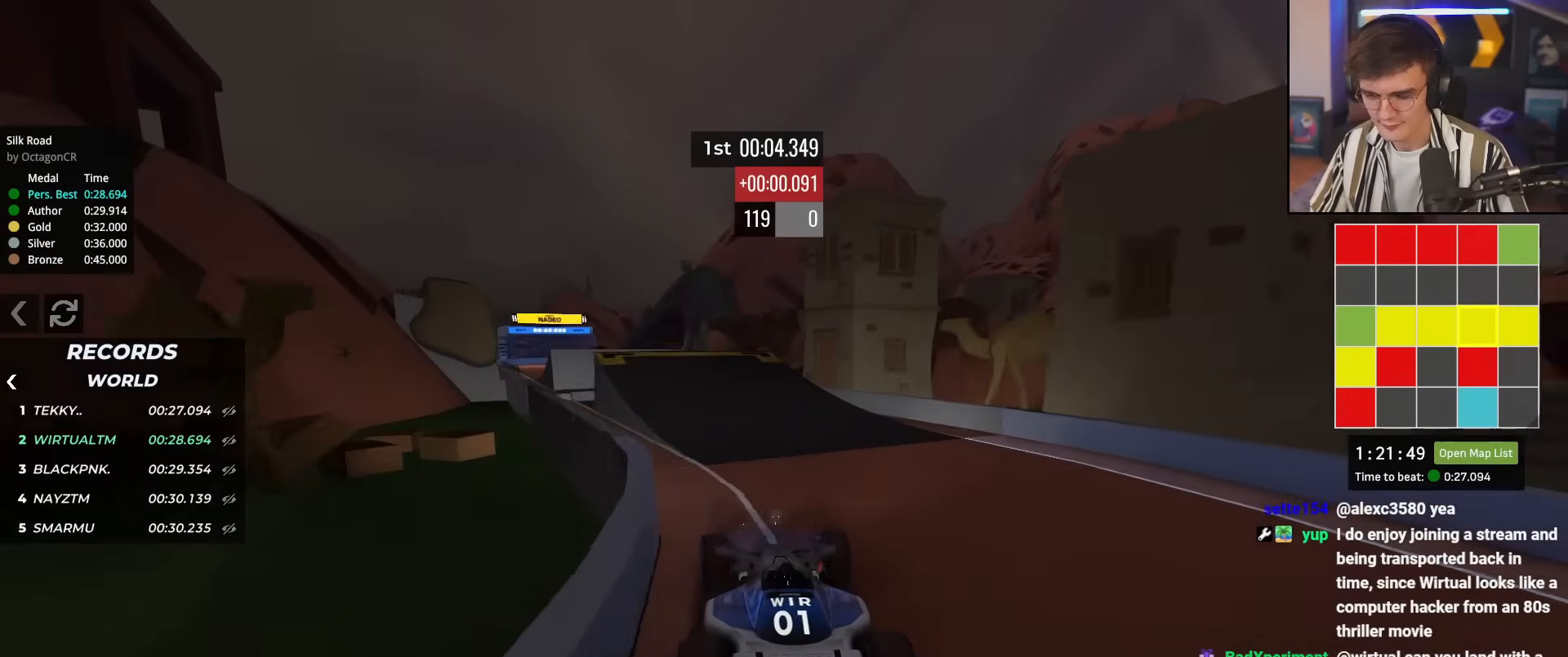
{"keys": ["up"], "events": [[33, "left", "up"], [133, "left", "down"], [367, "left", "up"], [450, "right", "down"], [500, "right", "up"]]}
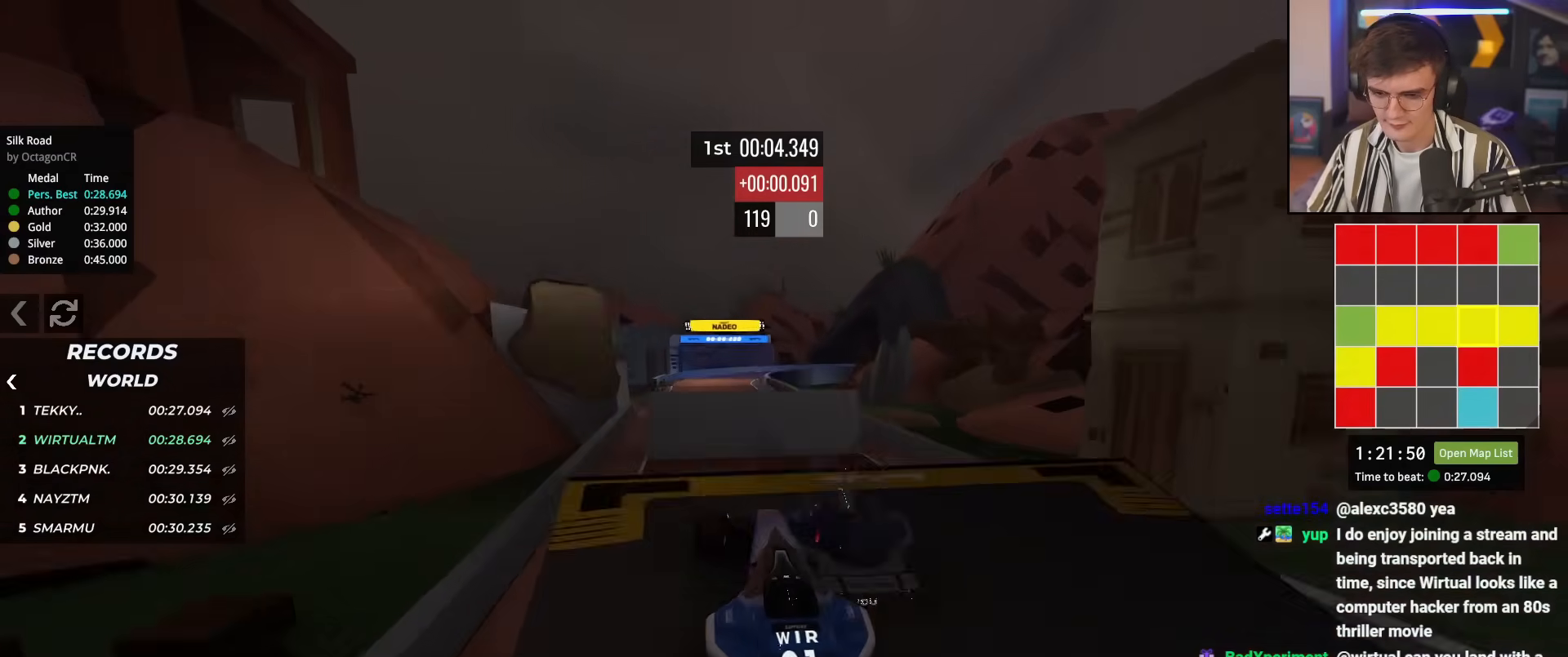
{"keys": ["up"], "events": []}
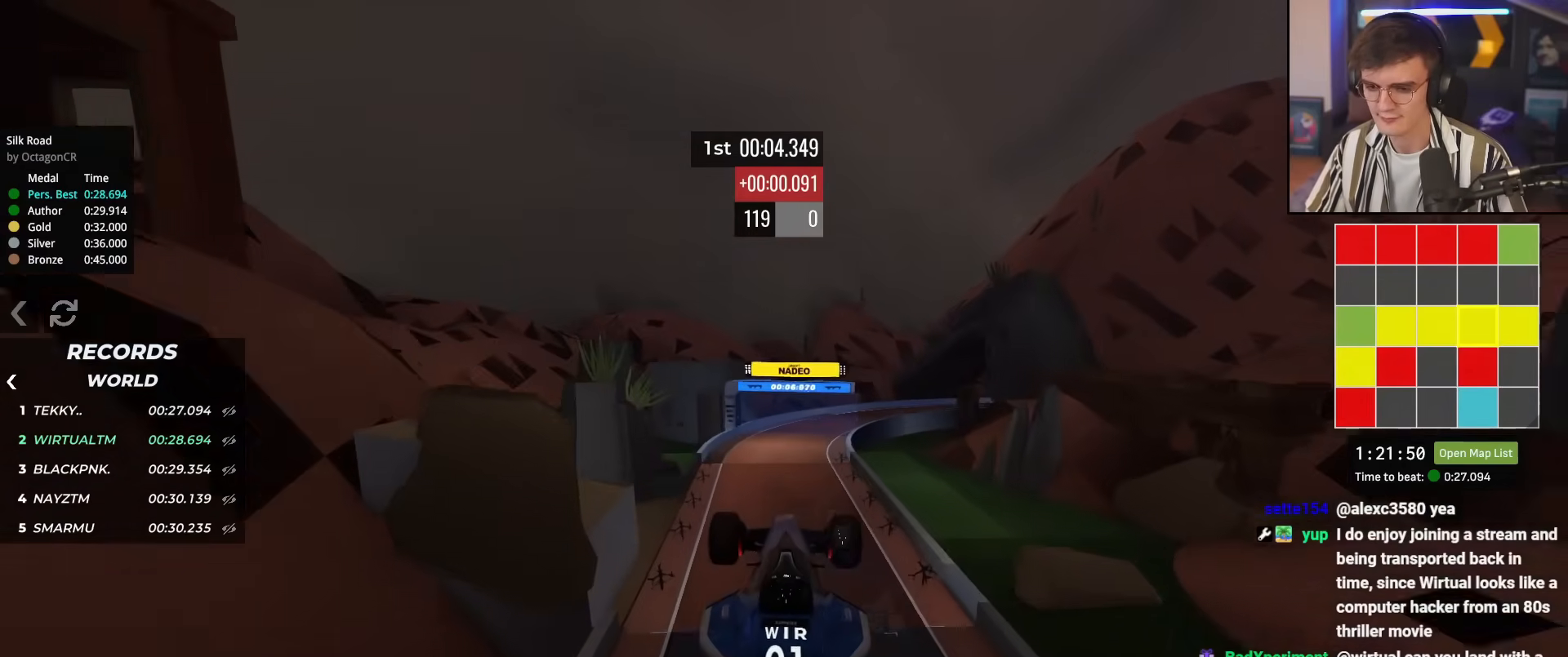
{"keys": ["left", "up"], "events": [[400, "left", "down"]]}
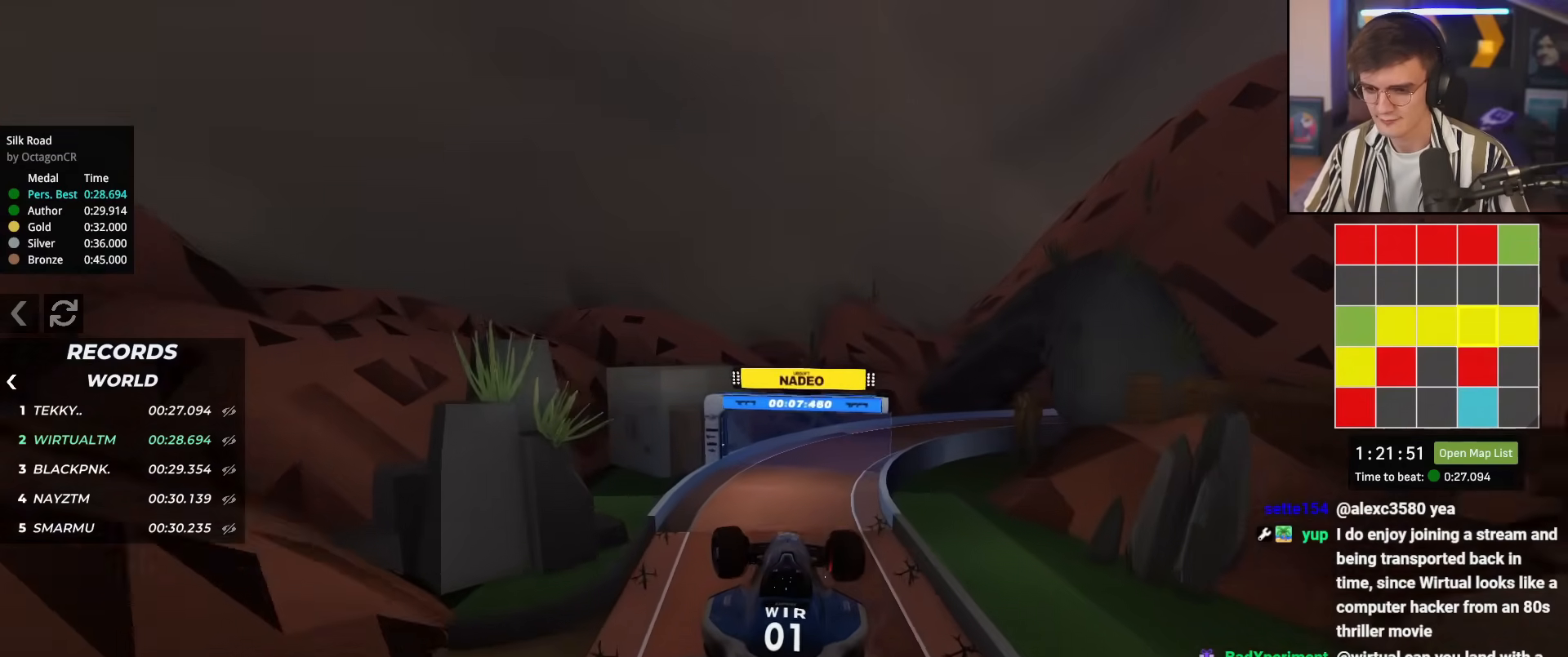
{"keys": ["up"], "events": [[134, "left", "up"]]}
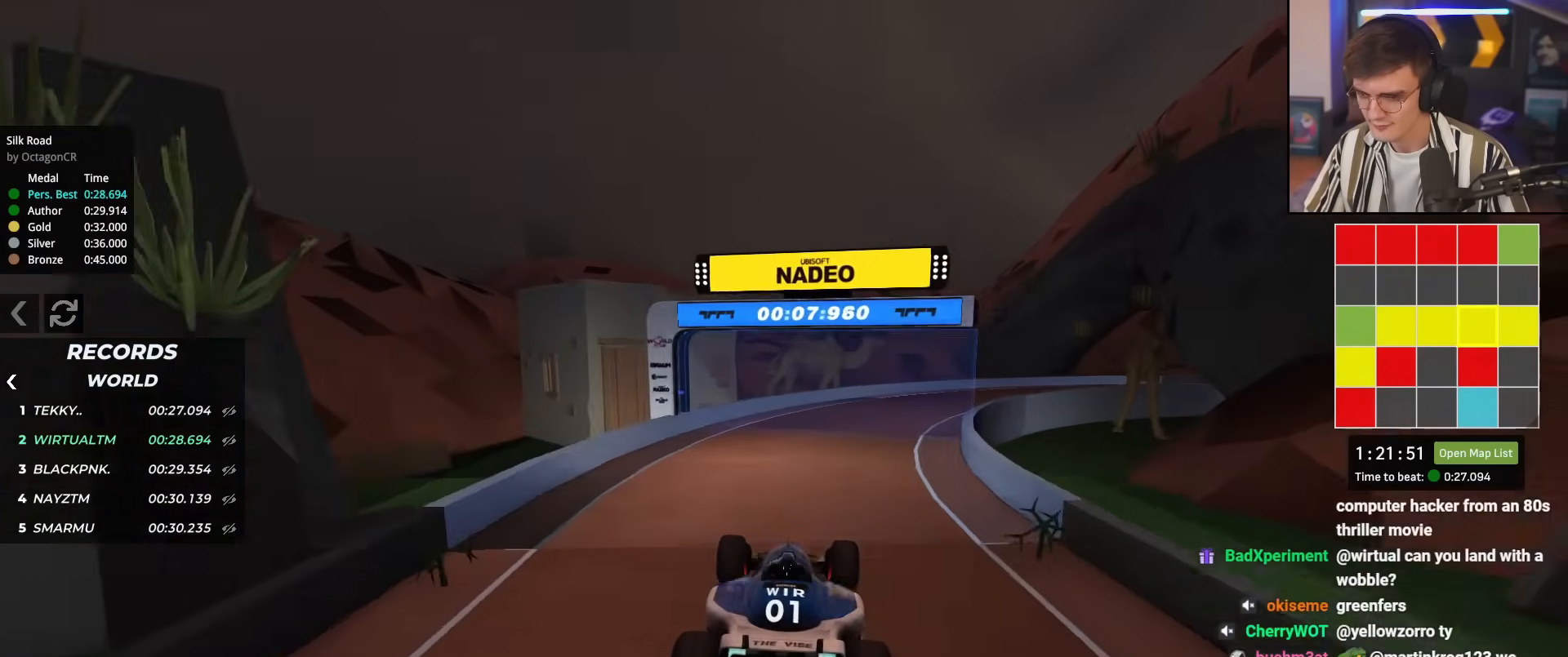
{"keys": ["right", "up"], "events": [[150, "right", "down"]]}
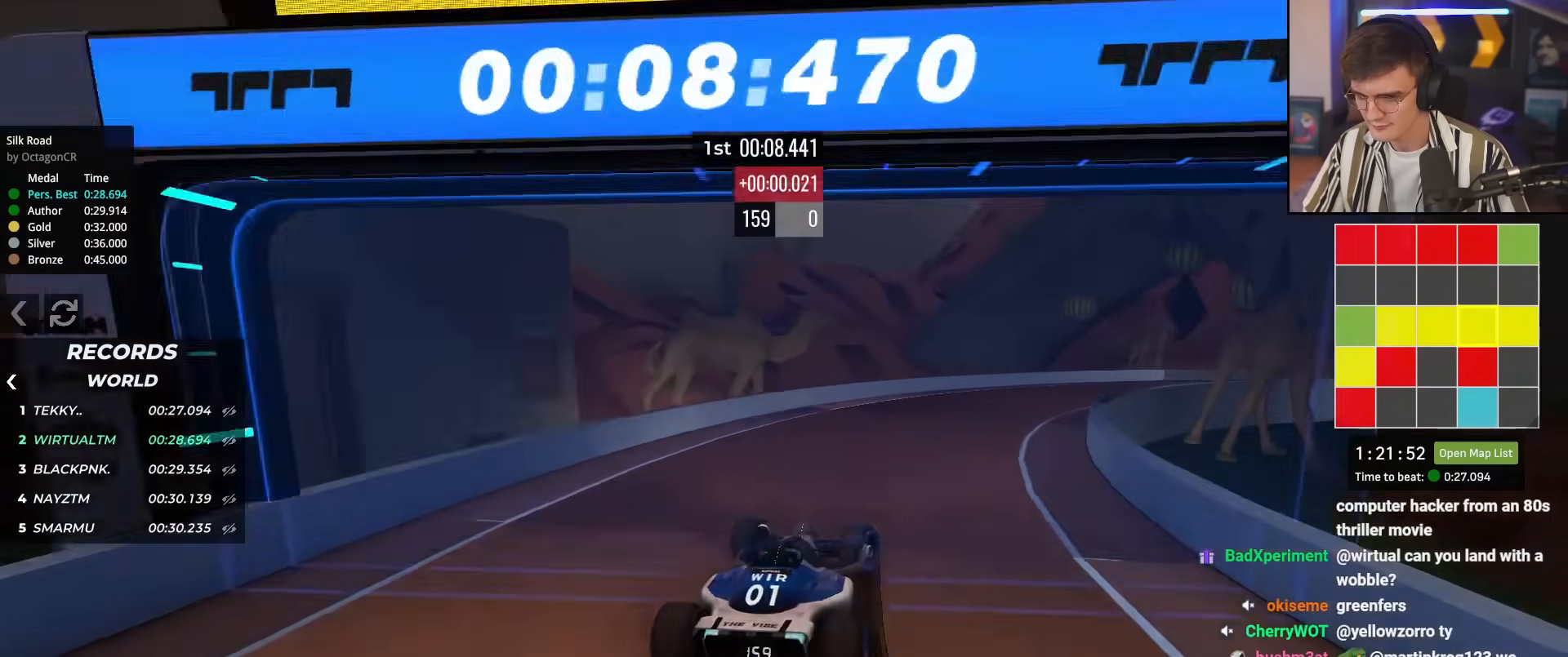
{"keys": ["right", "up"], "events": [[351, "right", "up"], [434, "right", "down"]]}
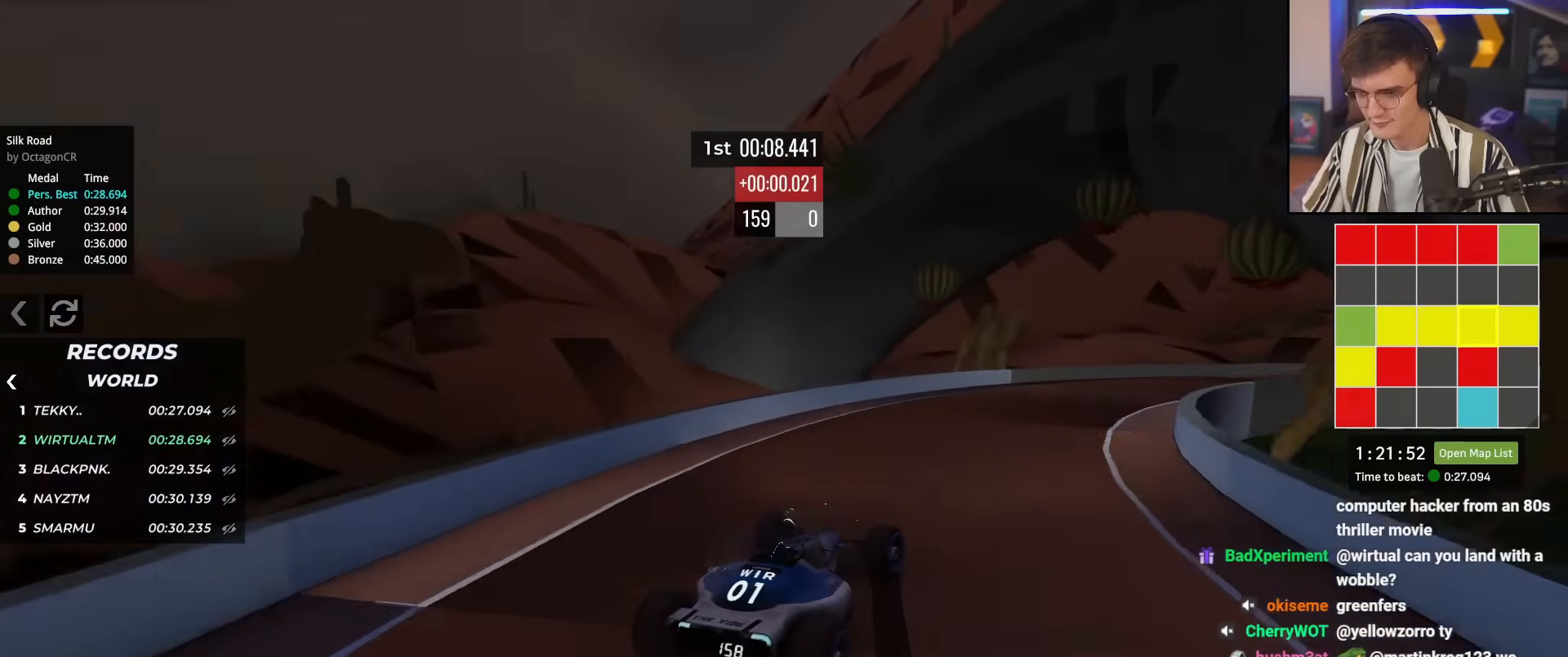
{"keys": ["right", "up"], "events": [[317, "right", "up"], [400, "right", "down"]]}
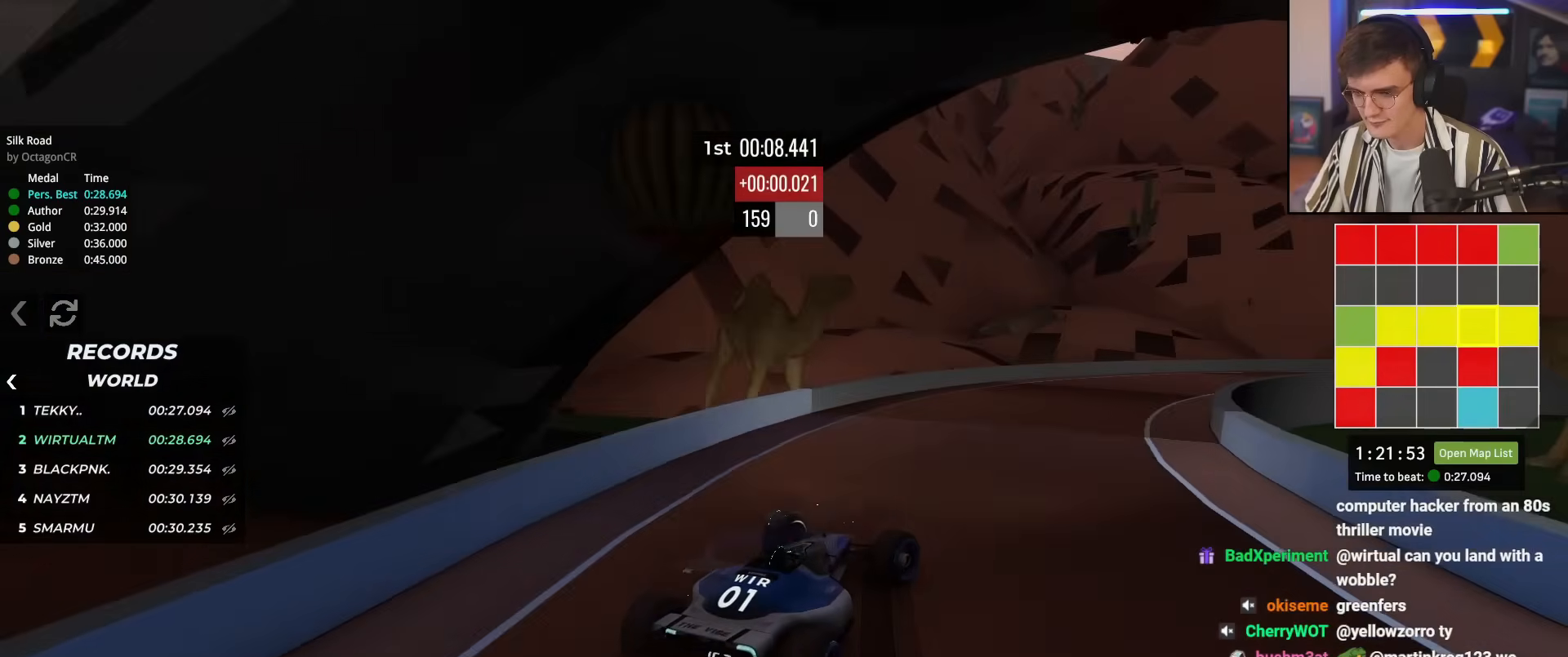
{"keys": ["right", "up"], "events": [[284, "right", "up"], [384, "right", "down"]]}
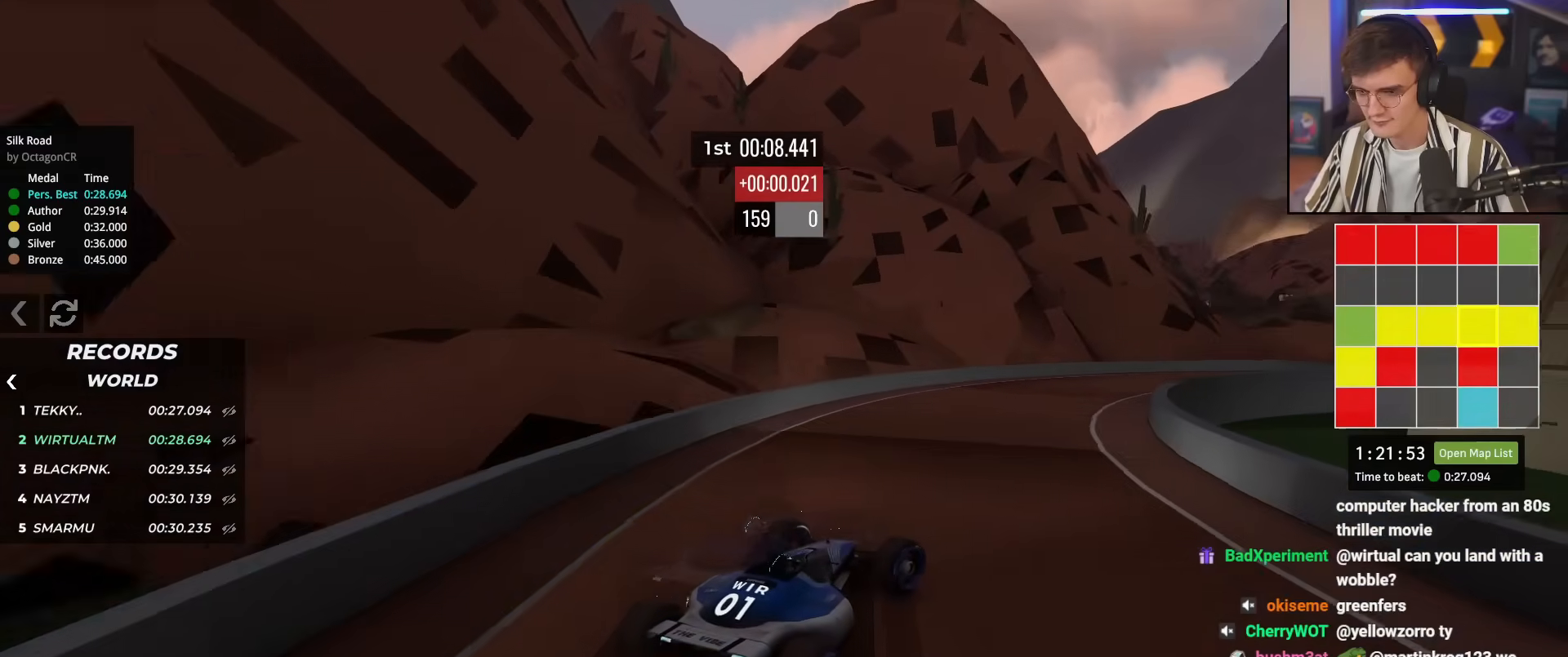
{"keys": ["right", "up"], "events": [[67, "right", "up"], [350, "right", "down"]]}
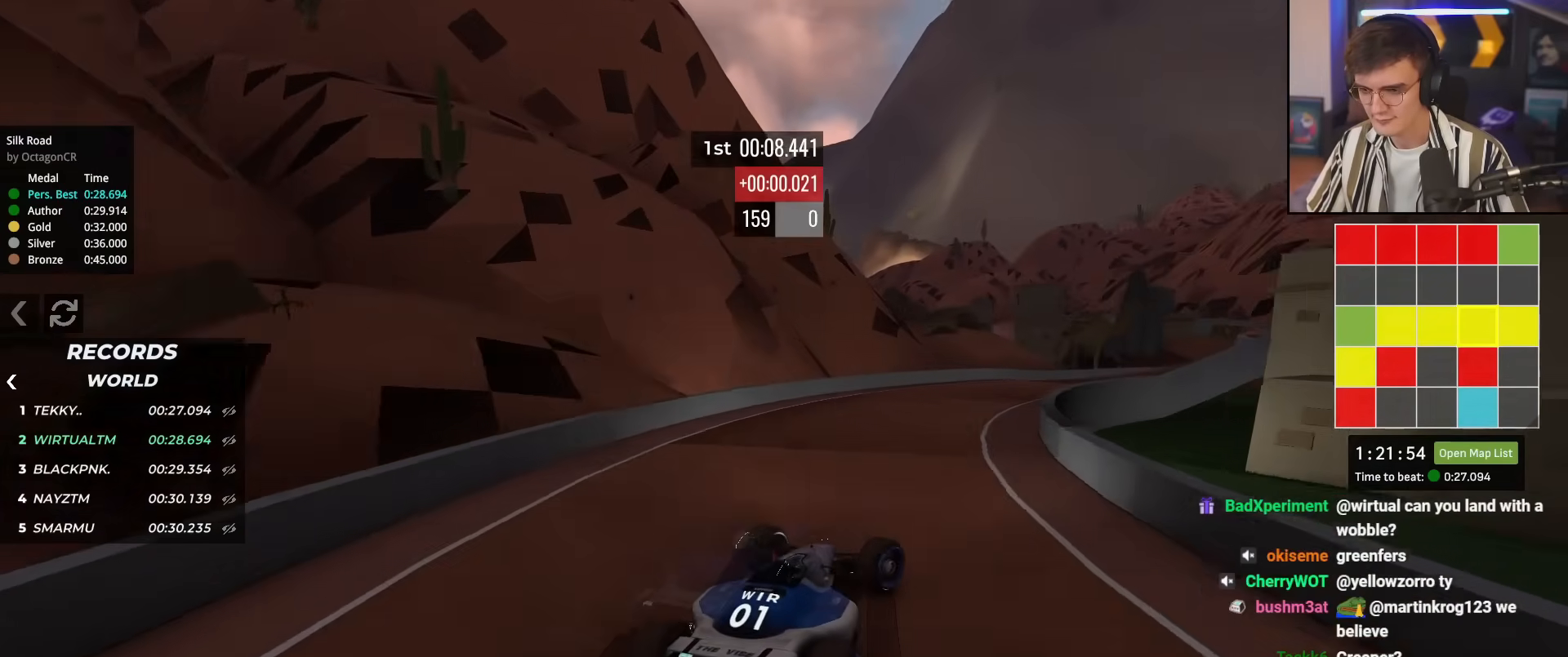
{"keys": ["right", "up"], "events": [[134, "right", "up"], [501, "right", "down"]]}
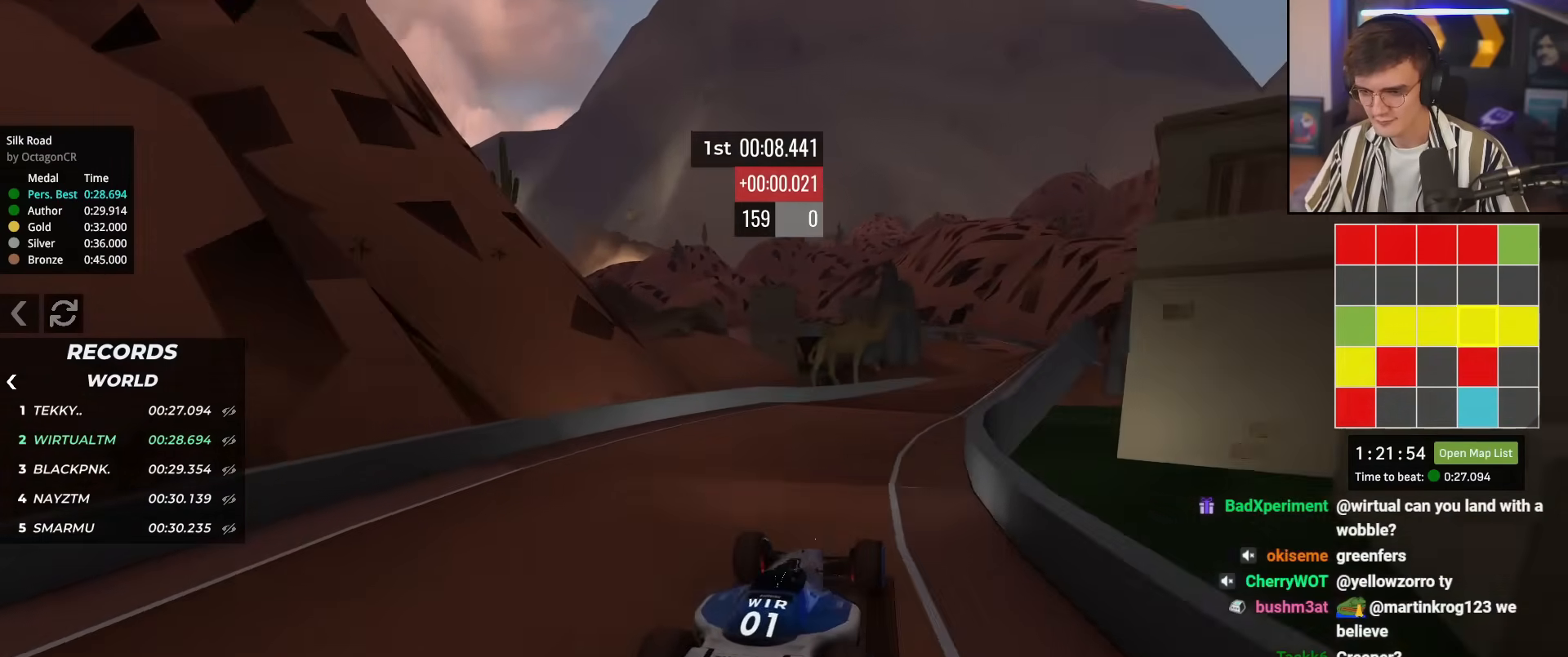
{"keys": ["up"], "events": [[384, "right", "up"]]}
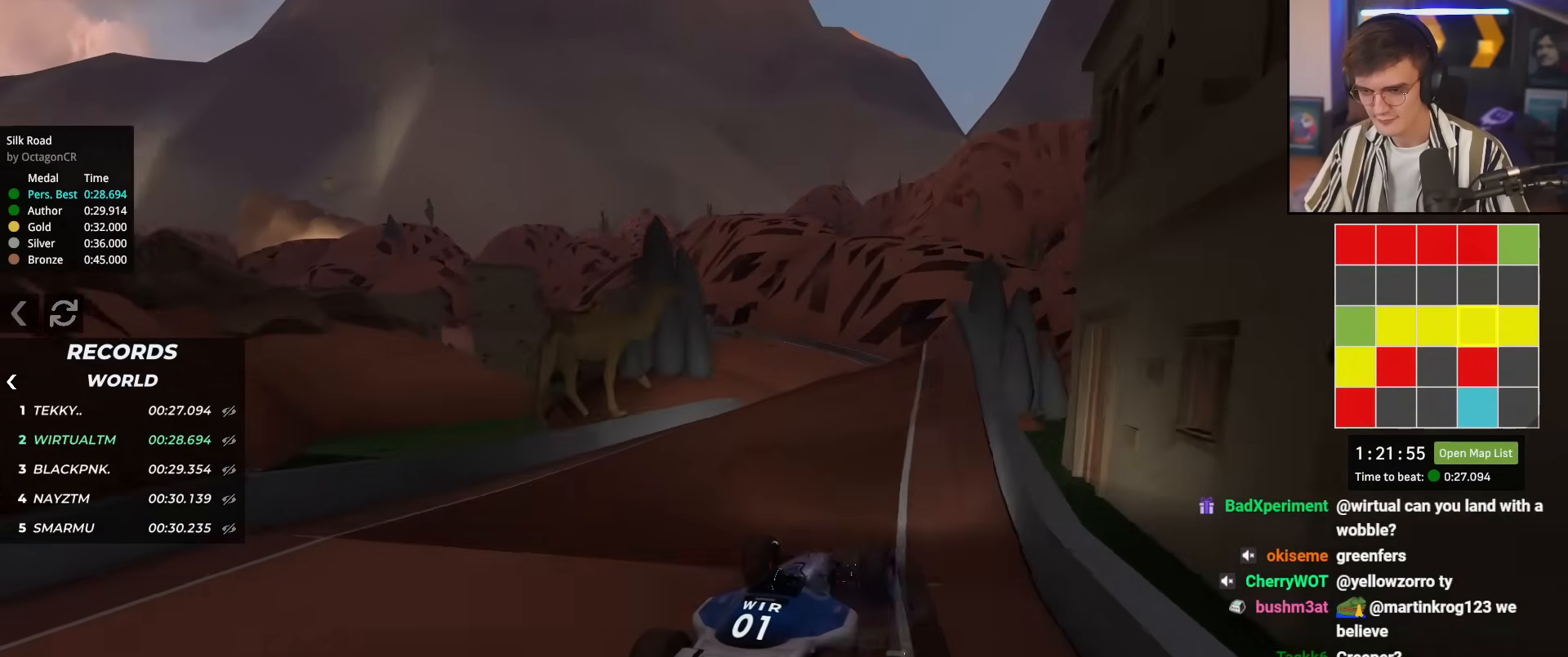
{"keys": [], "events": [[17, "left", "down"], [117, "left", "up"], [201, "left", "down"], [301, "left", "up"], [351, "left", "down"], [484, "left", "up"], [501, "up", "up"]]}
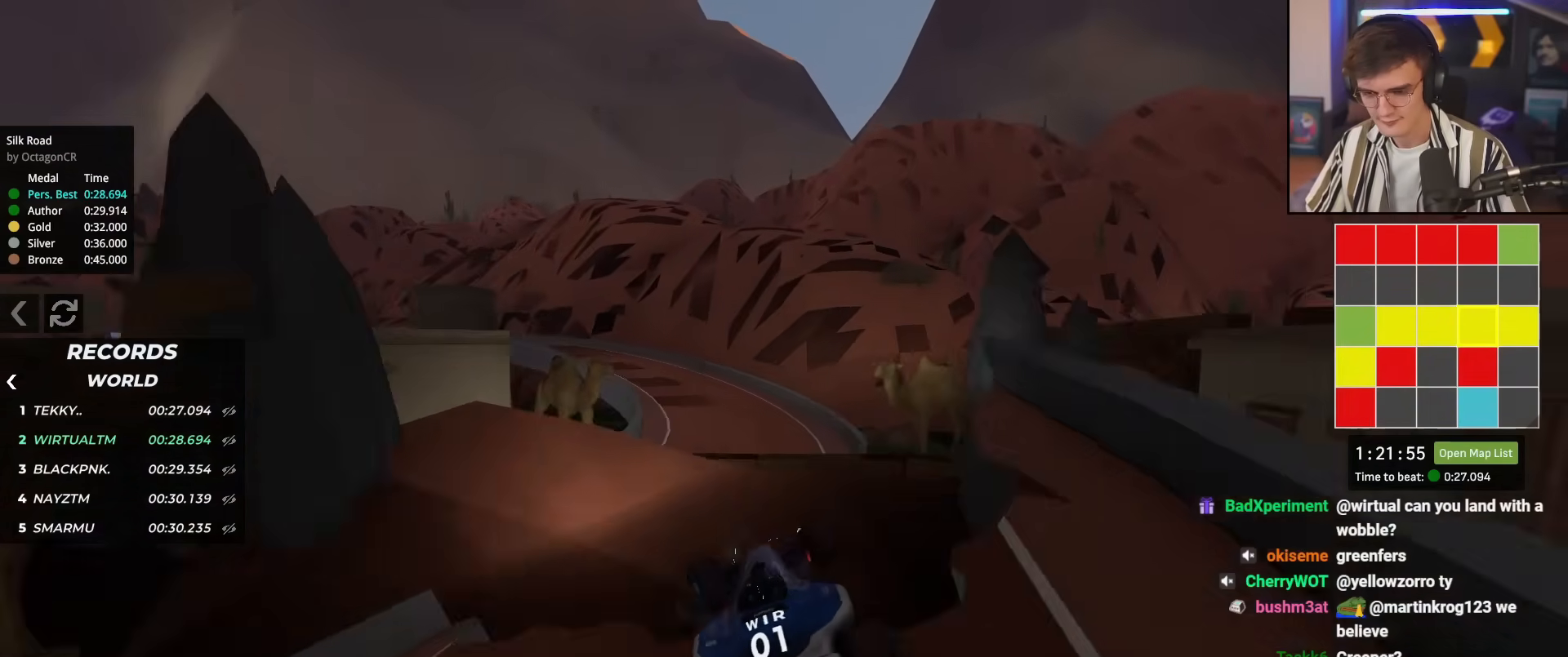
{"keys": ["right", "up"], "events": [[183, "brake", "down"], [183, "up", "down"], [217, "right", "down"], [267, "brake", "up"], [367, "right", "up"], [417, "right", "down"]]}
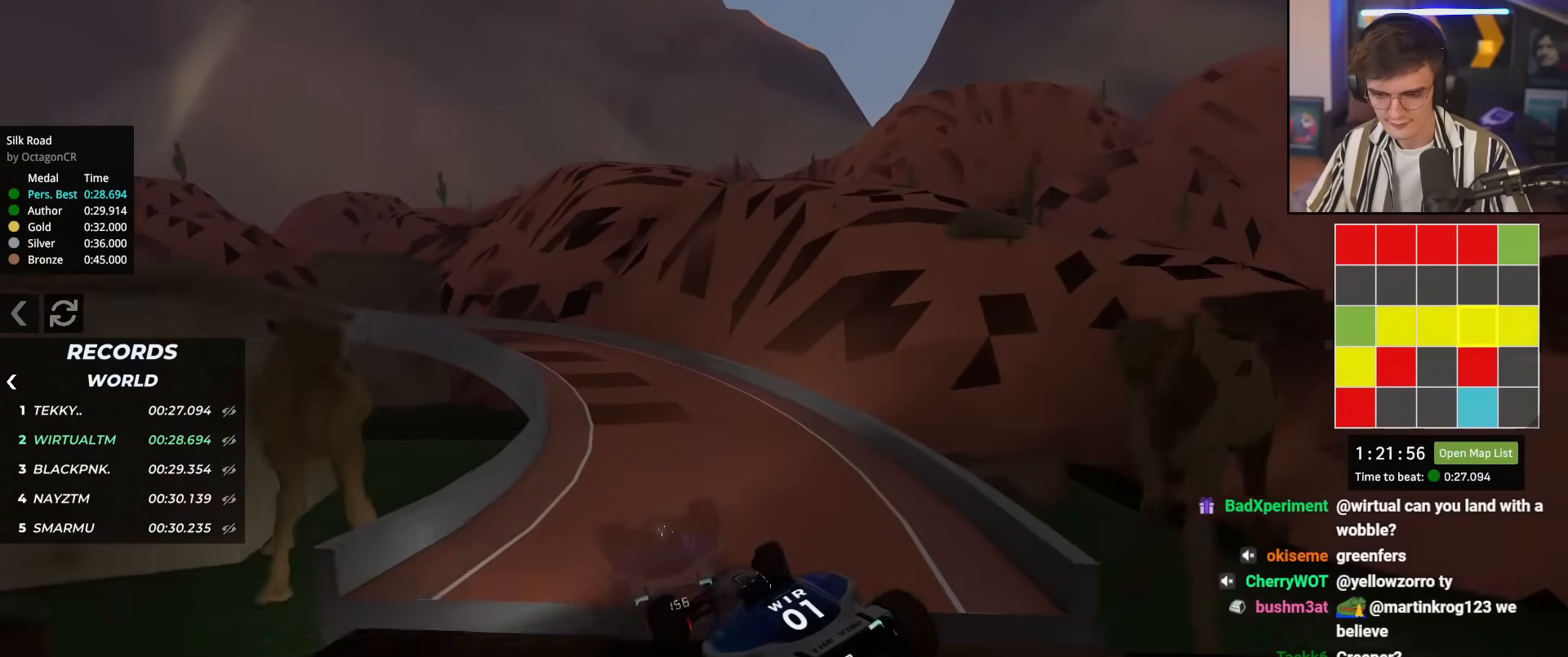
{"keys": ["left", "up"], "events": [[334, "right", "up"], [468, "left", "down"]]}
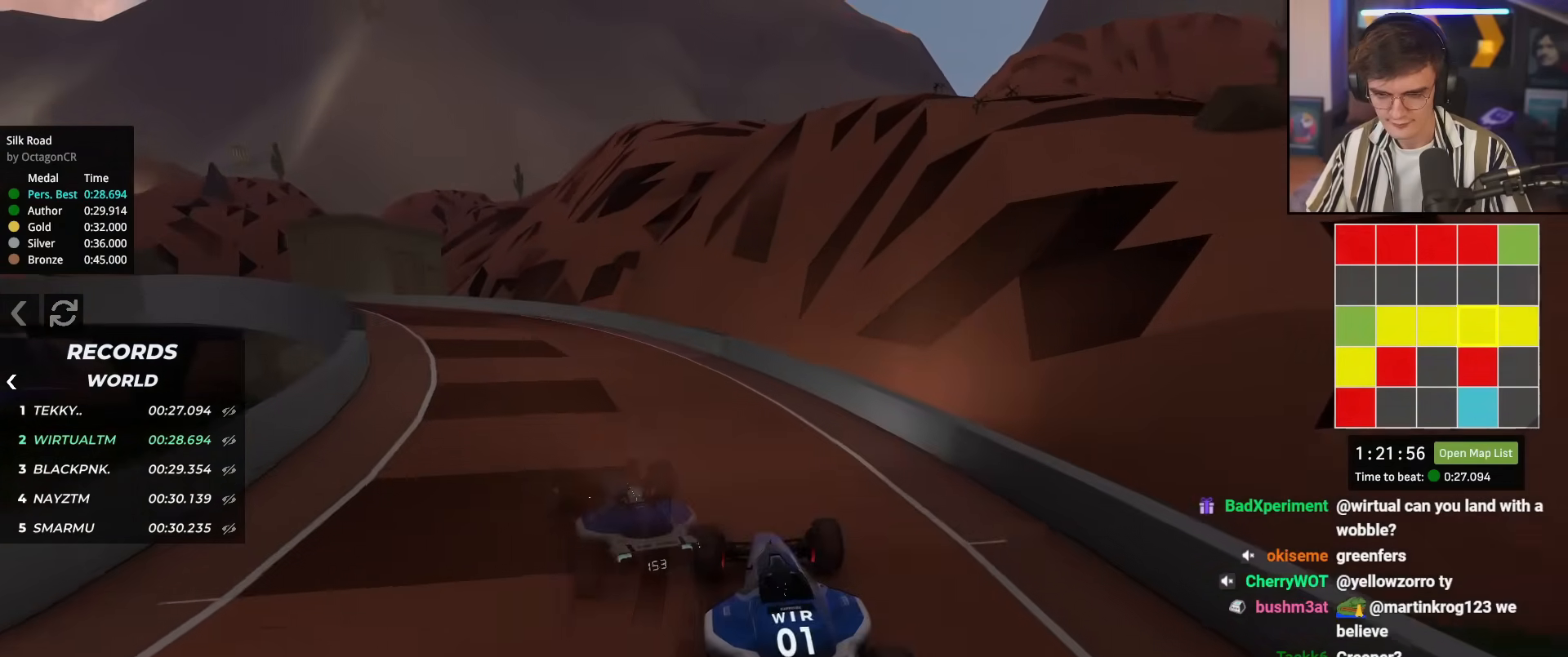
{"keys": ["left", "up"], "events": [[67, "up", "up"], [217, "up", "down"], [300, "up", "up"], [450, "up", "down"]]}
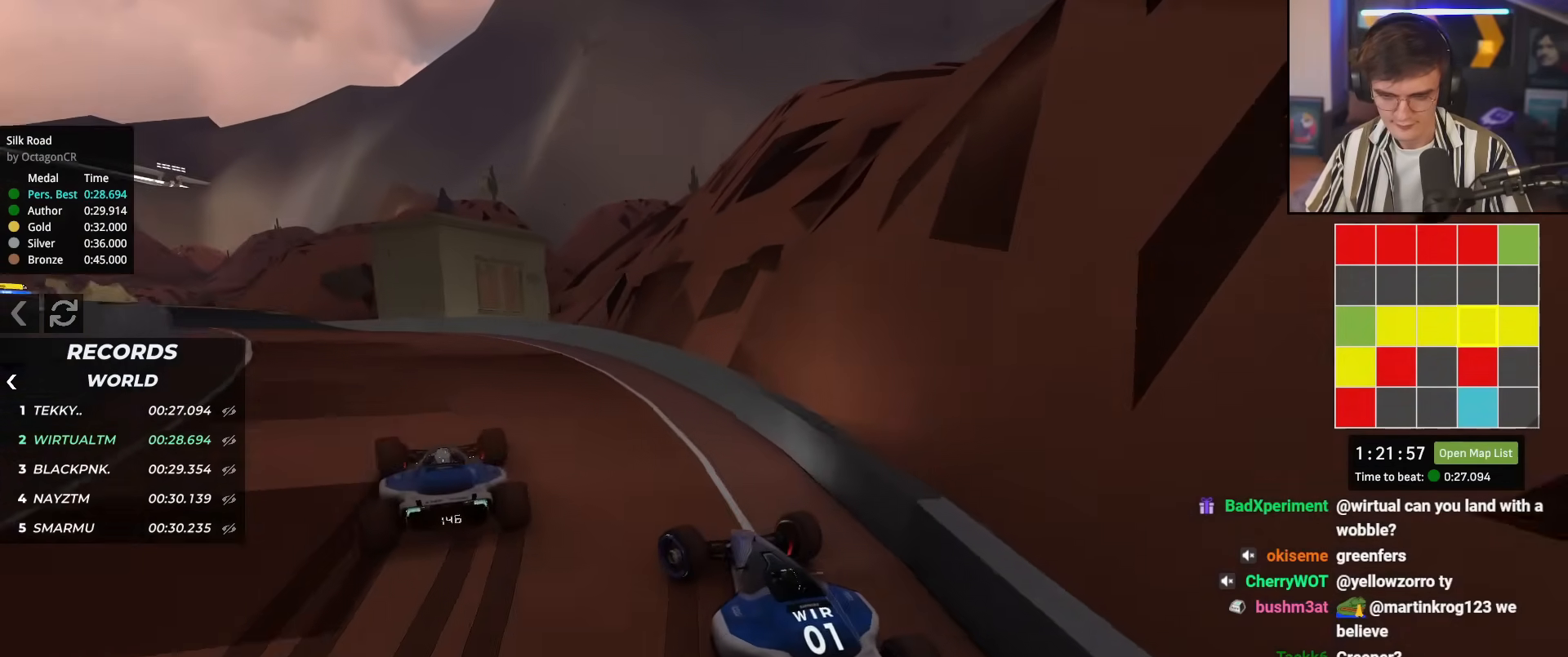
{"keys": ["up"], "events": [[217, "left", "up"], [267, "right", "down"], [367, "right", "up"]]}
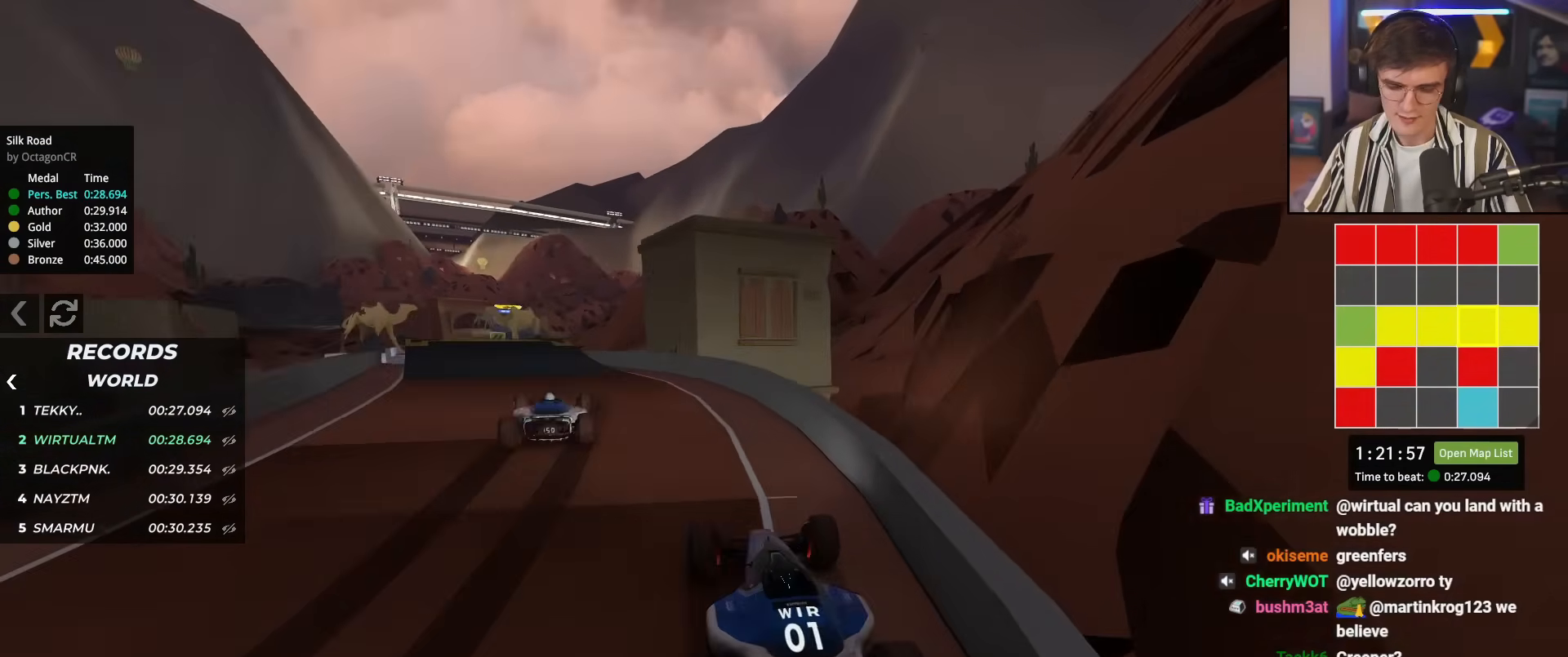
{"keys": ["up"], "events": []}